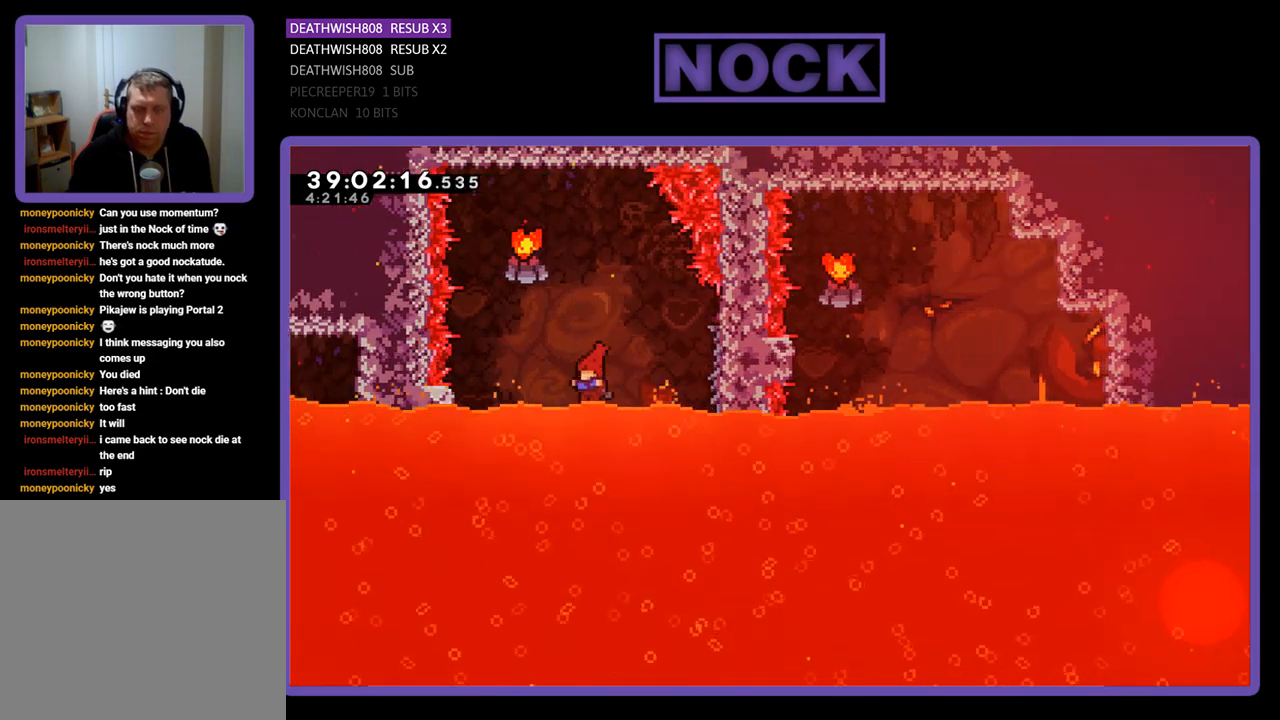
Gameplay with a controller (PlayStation layout); each line is a JSON object with the inputs held at the frame after it. "events" lists button and stick changes between this image and that frame as [ms after this image, input, new state], when the widget could be followed in between. Not read: left_stick right_stick.
{"buttons": [], "events": [[67, "CROSS", "up"], [67, "DPAD_UP", "up"]]}
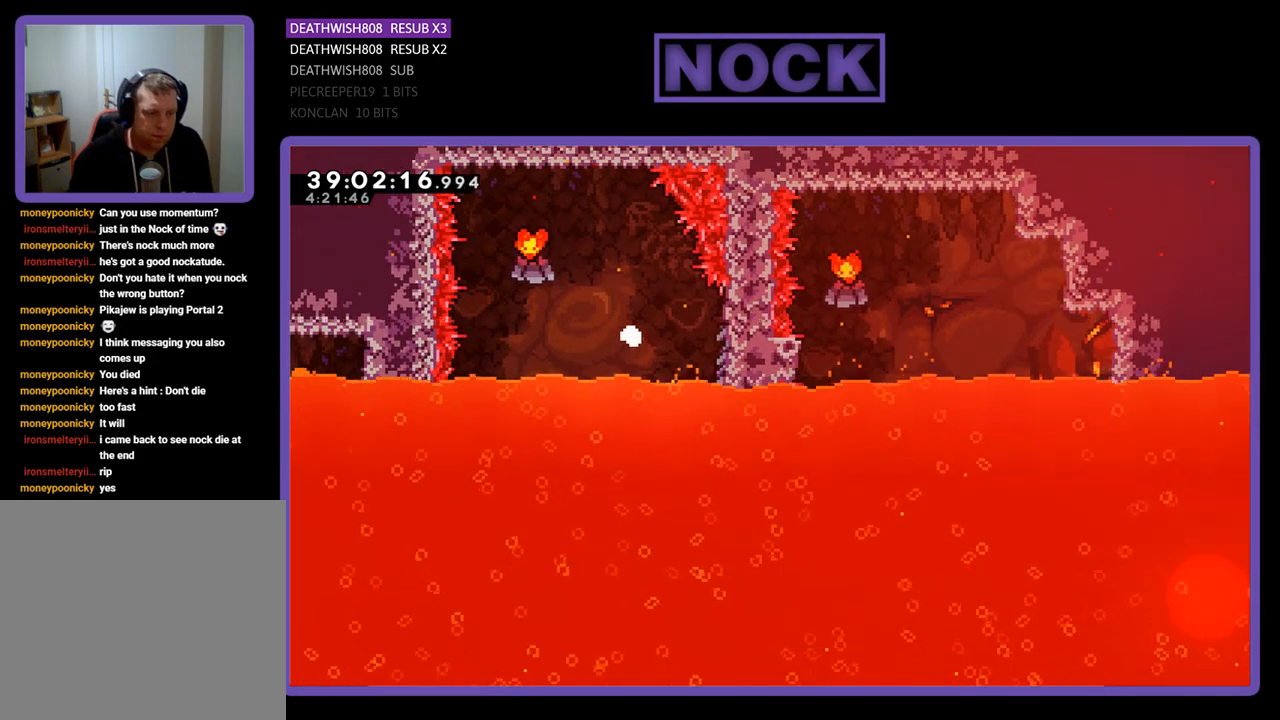
{"buttons": [], "events": []}
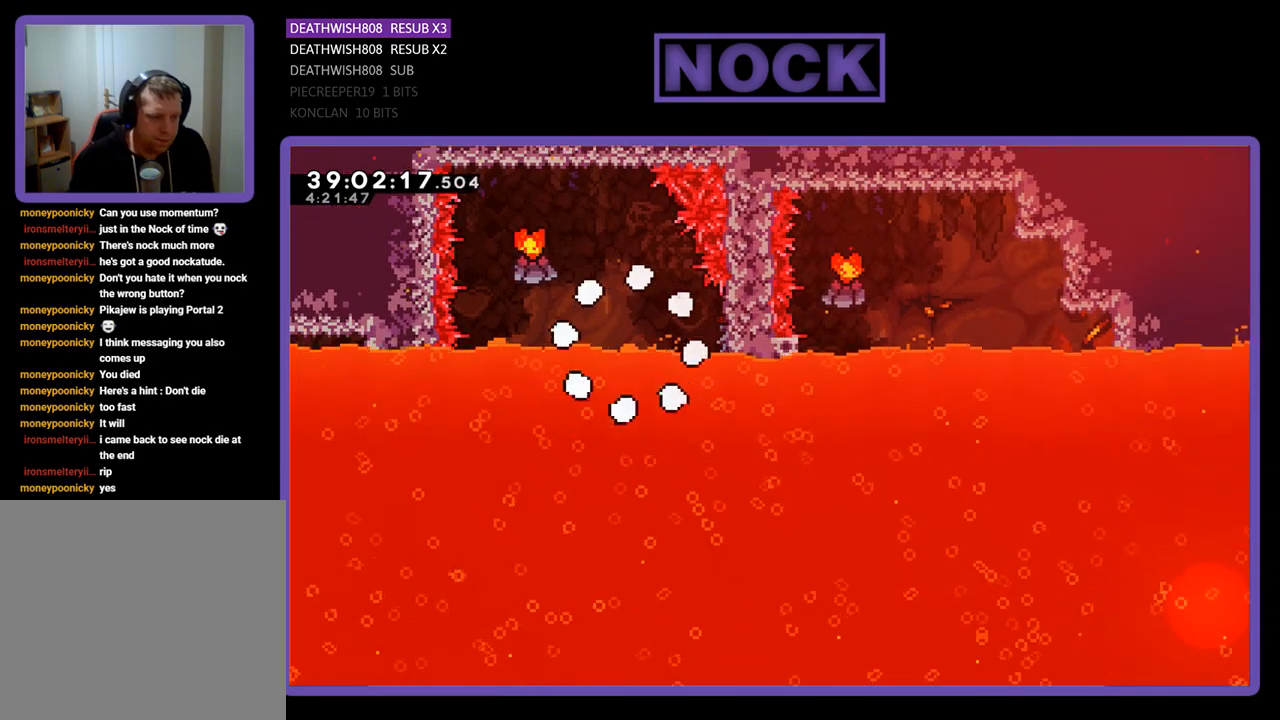
{"buttons": ["R2"], "events": [[100, "R2", "down"]]}
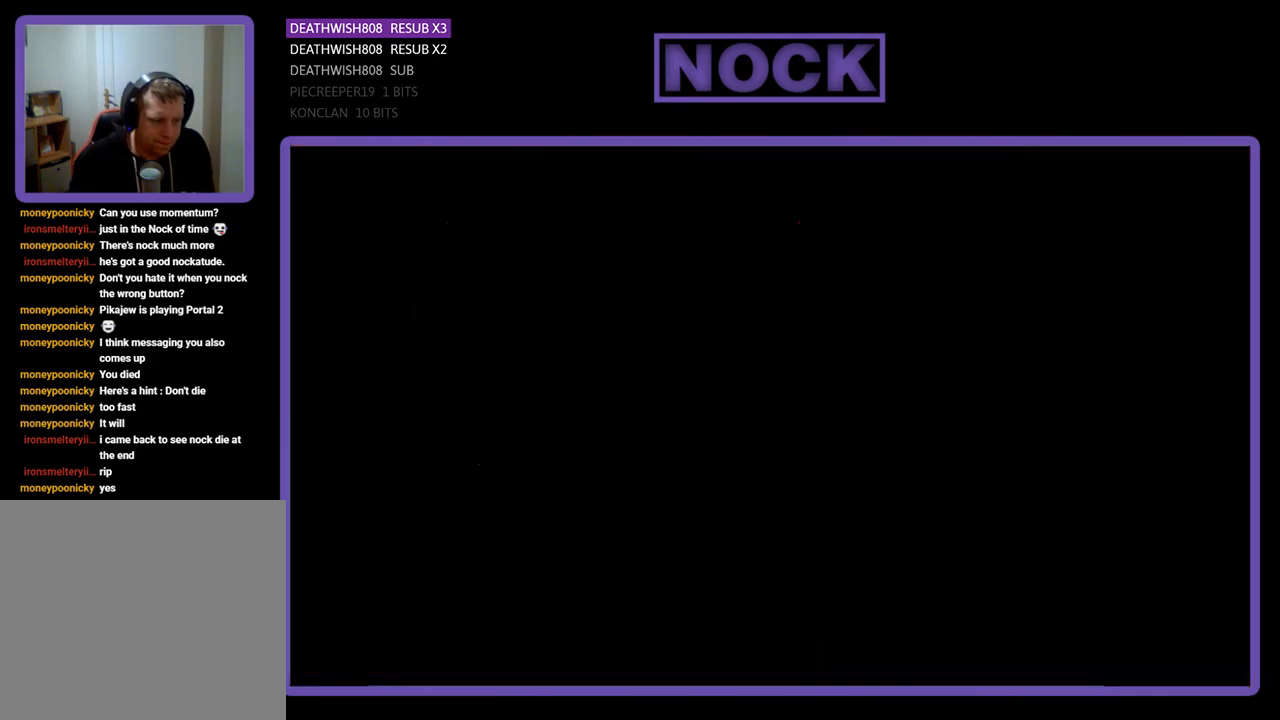
{"buttons": ["R2", "DPAD_RIGHT"], "events": [[500, "DPAD_RIGHT", "down"]]}
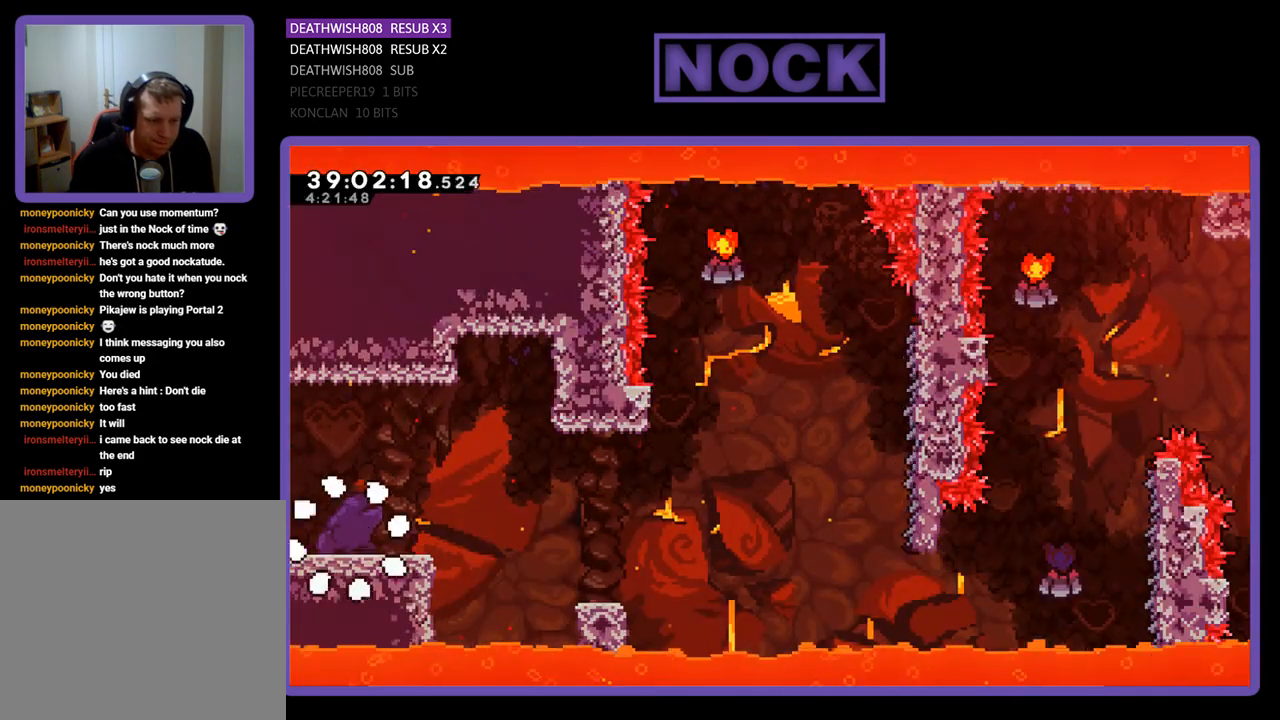
{"buttons": ["R2", "DPAD_RIGHT"], "events": []}
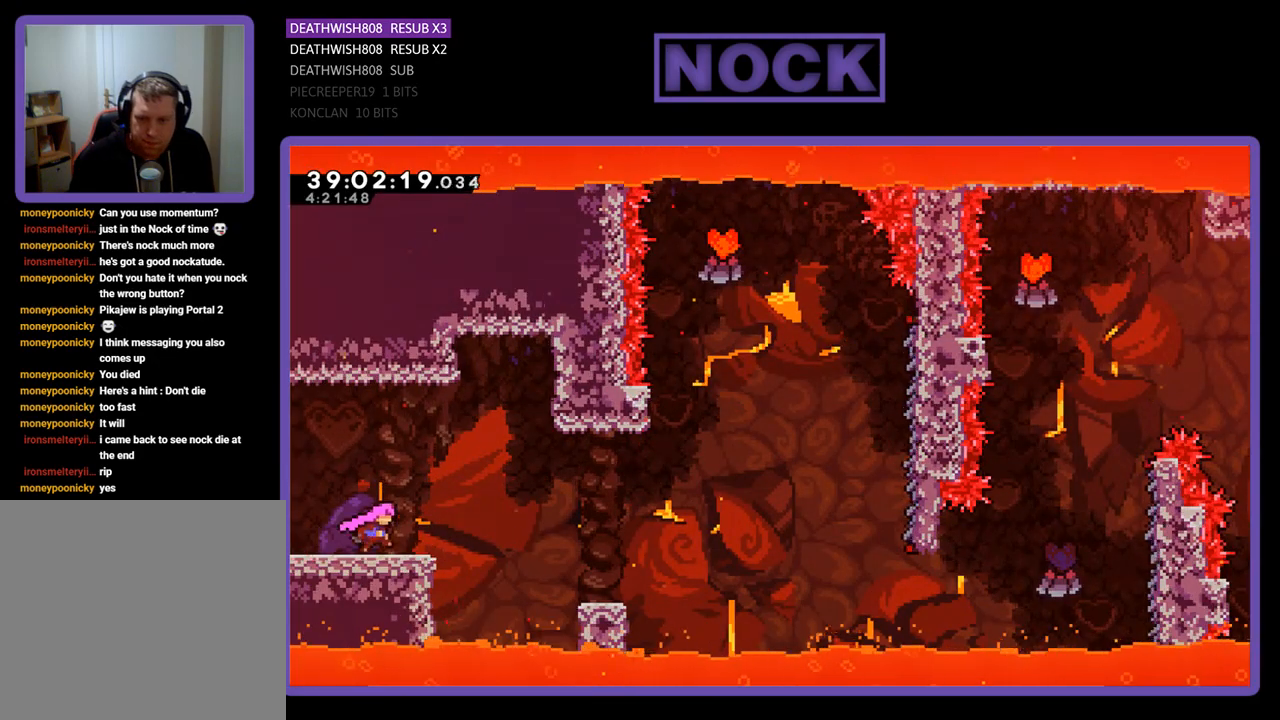
{"buttons": ["R2", "DPAD_RIGHT"], "events": [[167, "CROSS", "down"], [433, "CROSS", "up"]]}
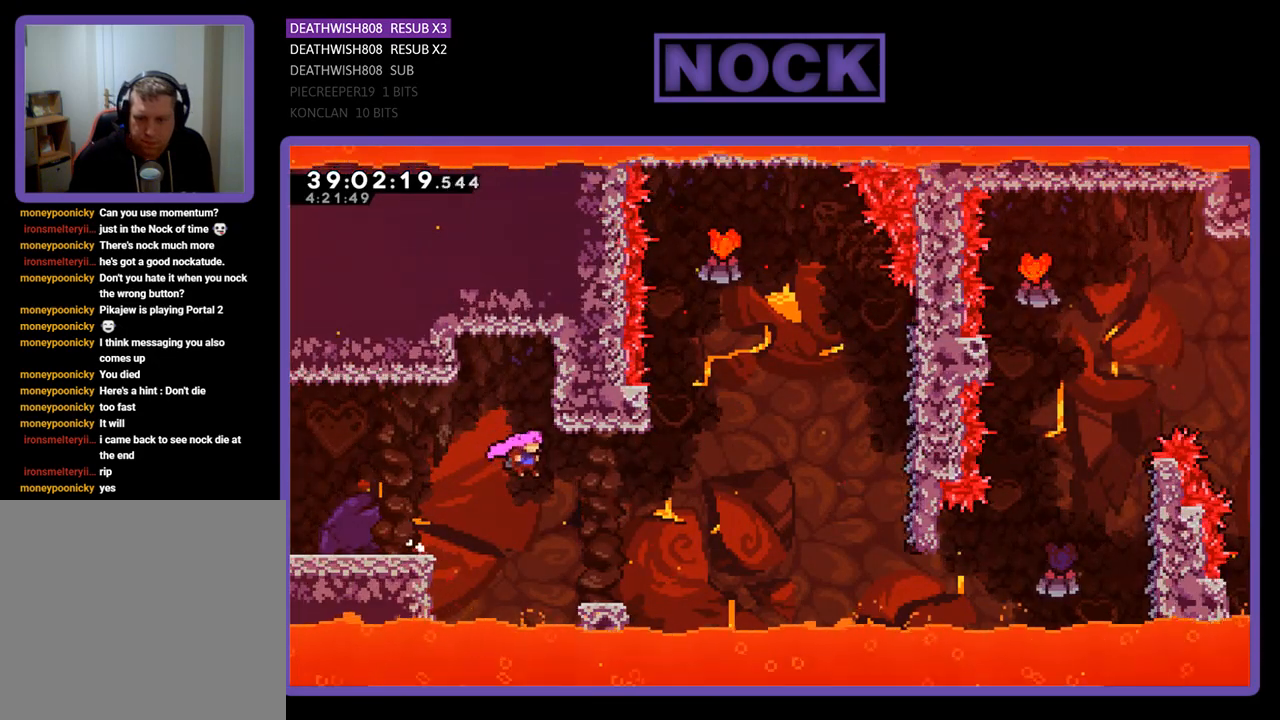
{"buttons": ["CROSS", "R2", "DPAD_UP", "DPAD_RIGHT"], "events": [[333, "DPAD_UP", "down"], [467, "CROSS", "down"]]}
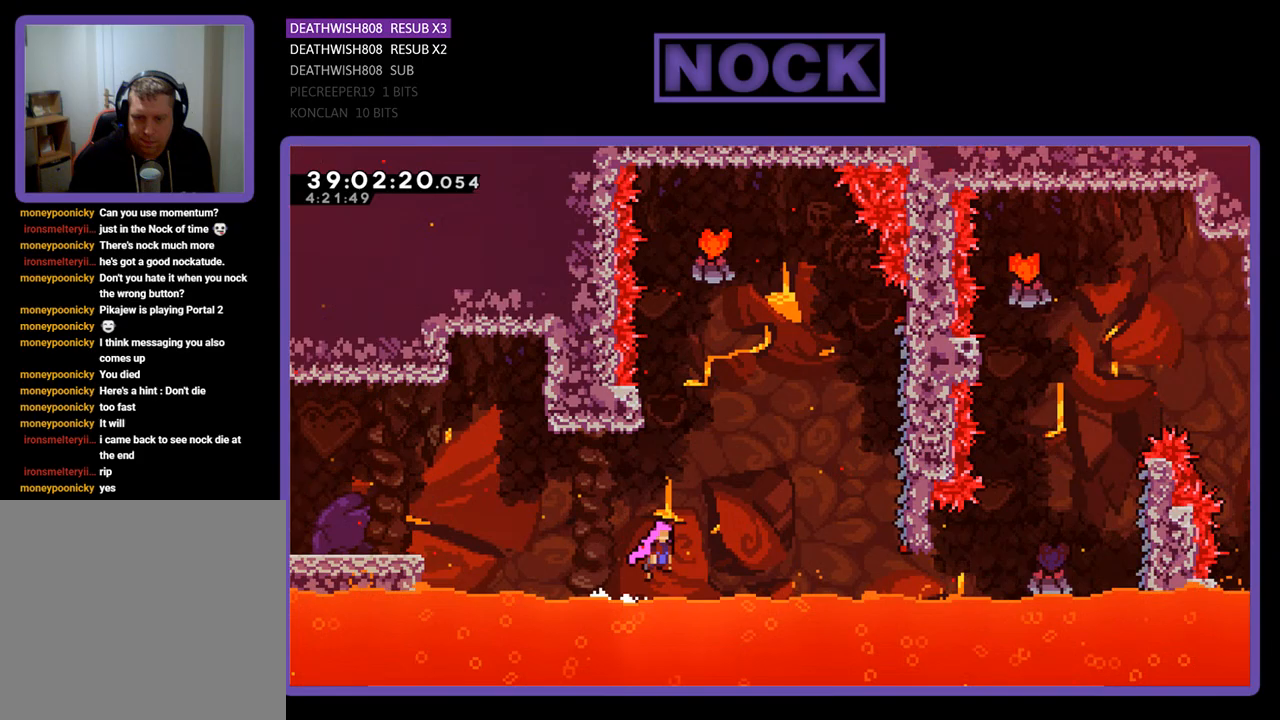
{"buttons": ["CIRCLE", "R2", "DPAD_UP", "DPAD_RIGHT"], "events": [[333, "CROSS", "up"], [433, "CIRCLE", "down"]]}
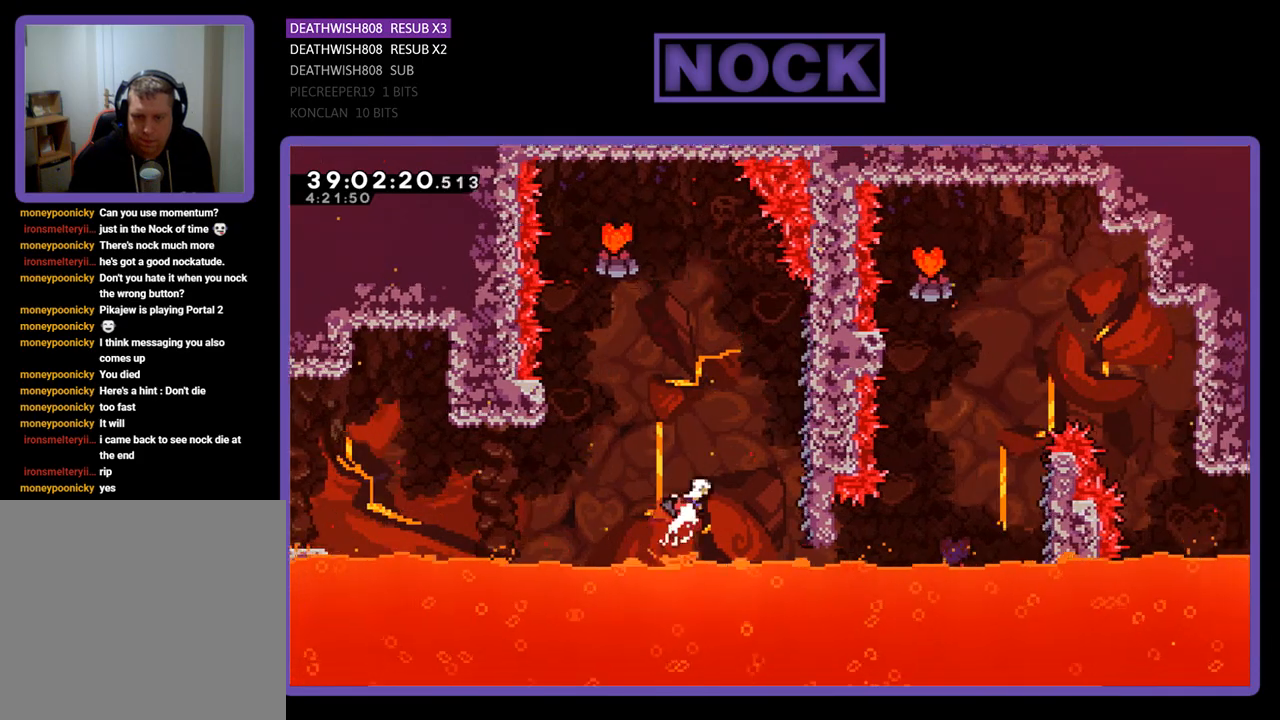
{"buttons": ["R2", "DPAD_UP", "DPAD_LEFT"], "events": [[133, "CIRCLE", "up"], [133, "DPAD_UP", "up"], [367, "DPAD_UP", "down"], [433, "DPAD_RIGHT", "up"], [500, "DPAD_LEFT", "down"]]}
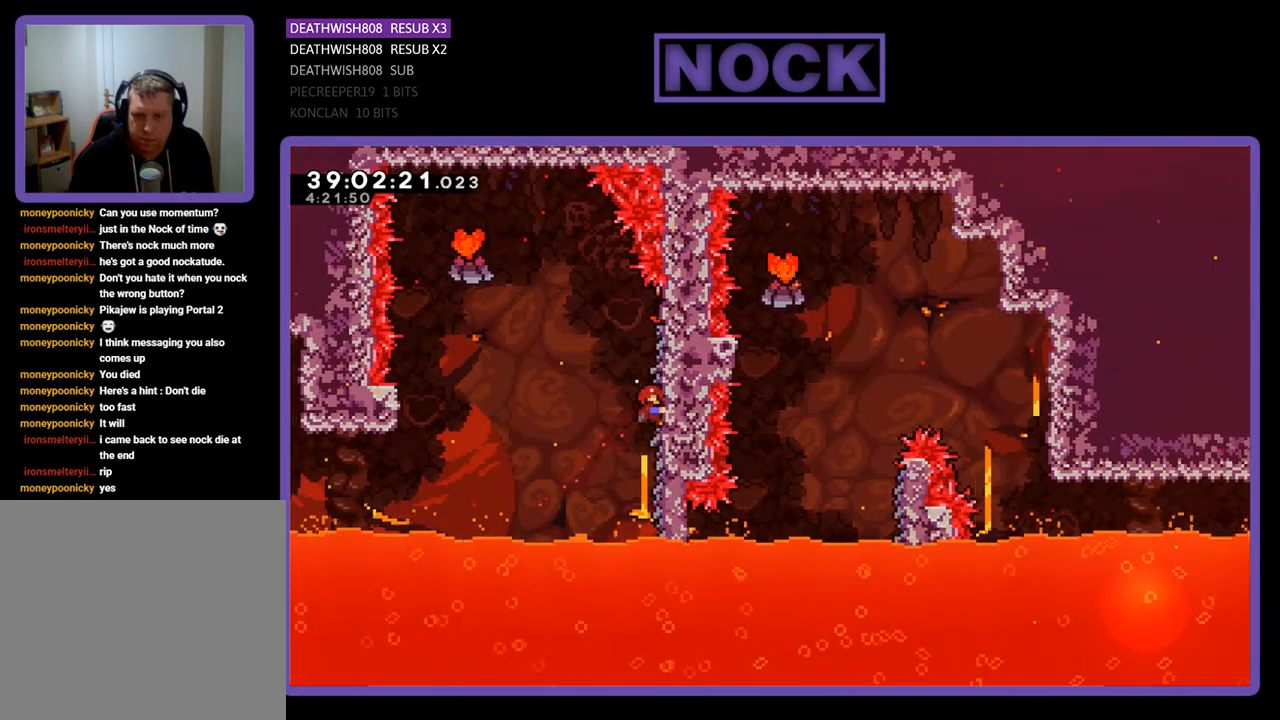
{"buttons": ["CROSS", "R2", "DPAD_UP", "DPAD_LEFT"], "events": [[267, "CROSS", "down"]]}
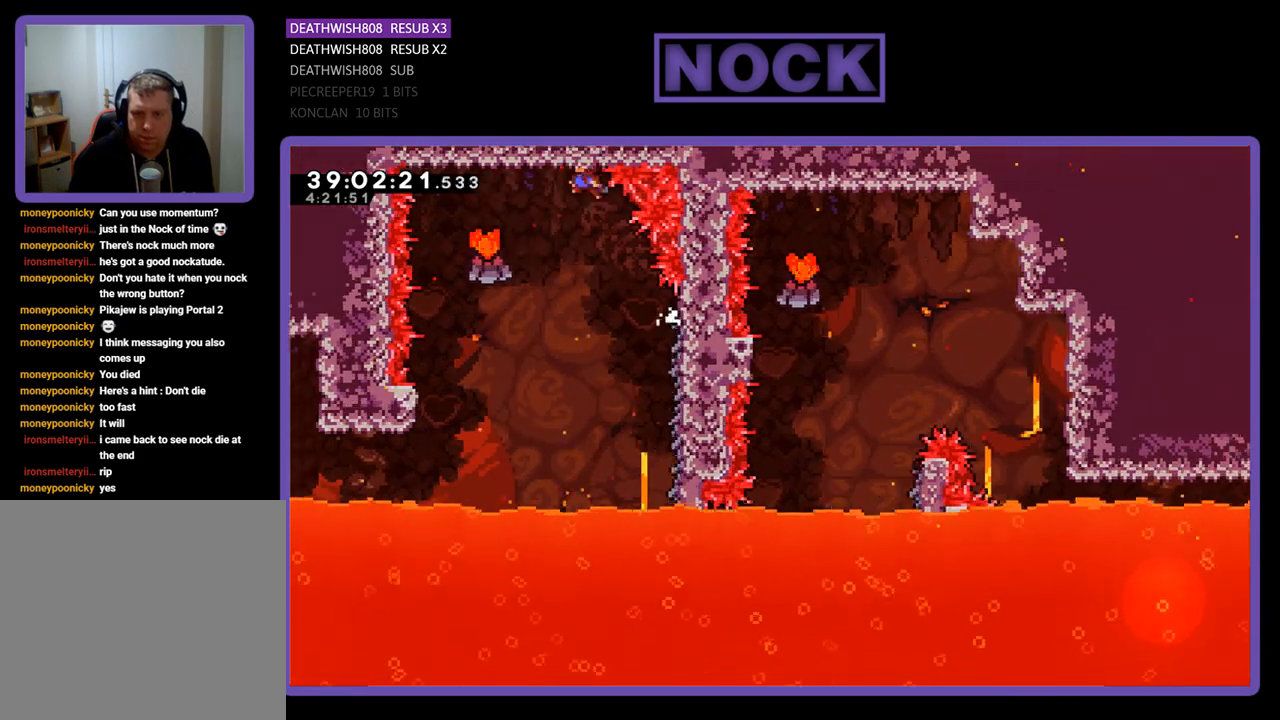
{"buttons": ["R2", "DPAD_UP", "DPAD_LEFT"], "events": [[300, "CROSS", "up"]]}
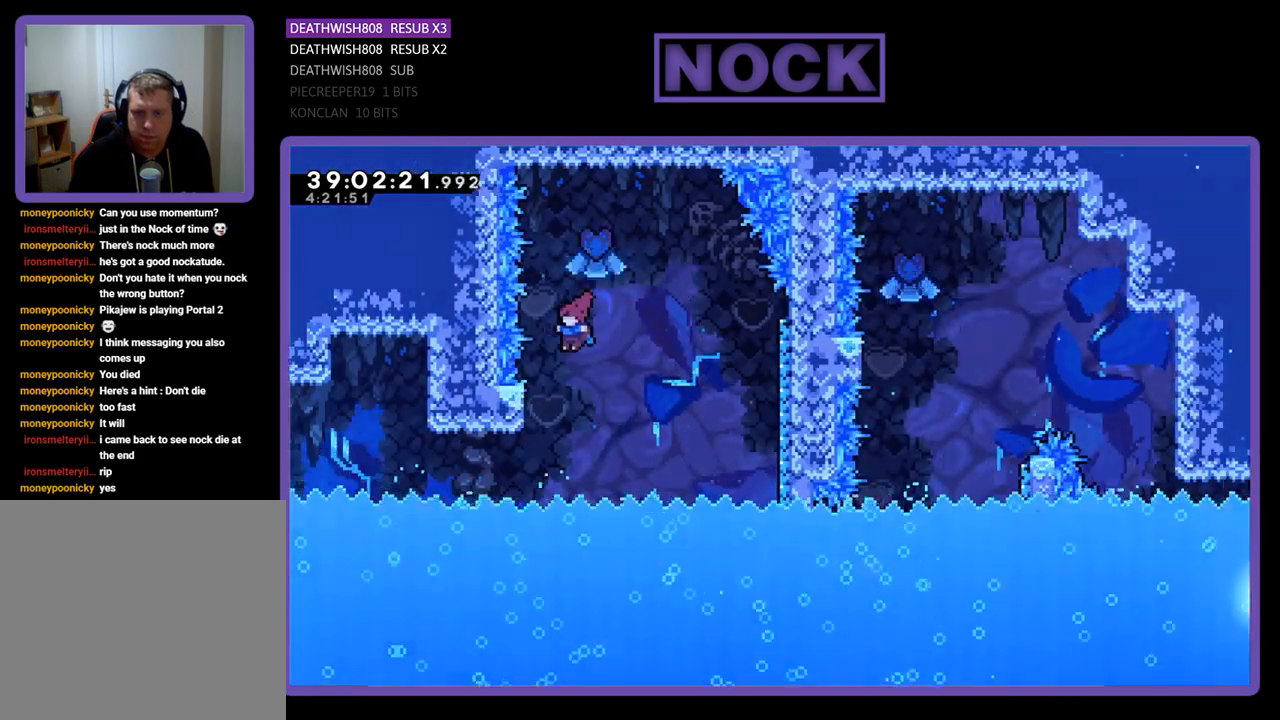
{"buttons": ["R2"], "events": [[300, "DPAD_LEFT", "up"], [300, "DPAD_UP", "up"]]}
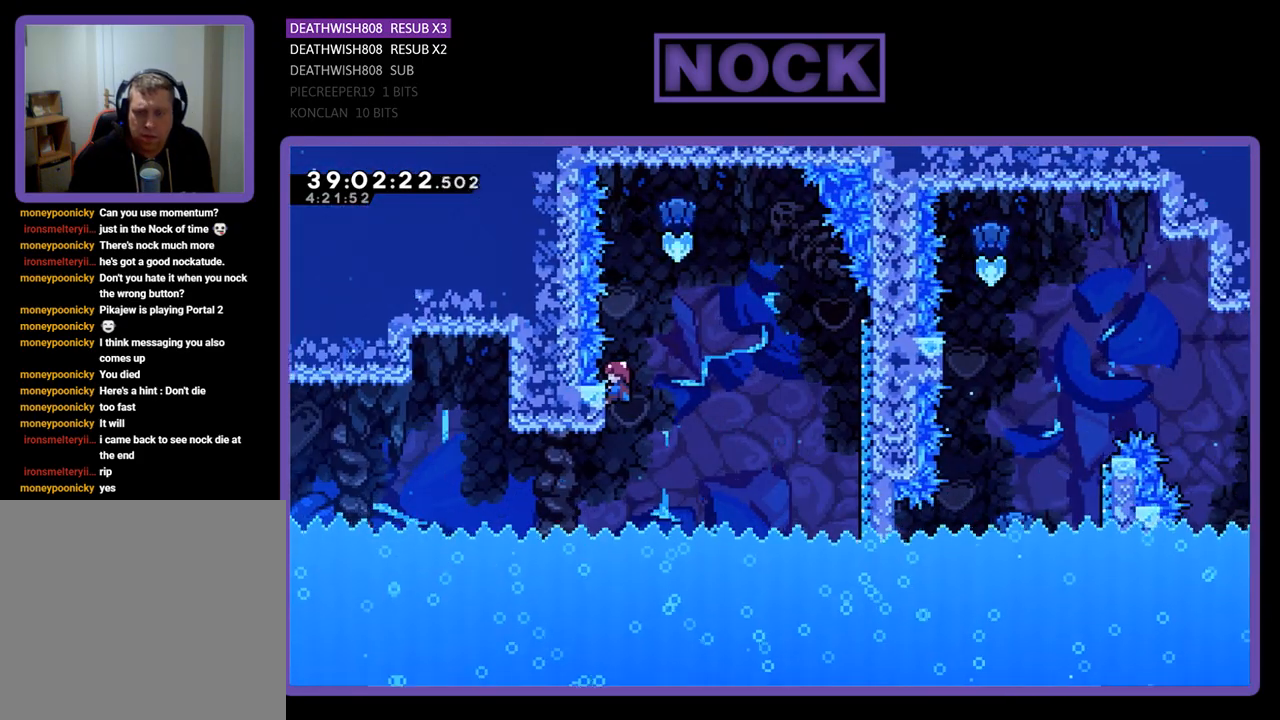
{"buttons": ["R2"], "events": [[167, "DPAD_DOWN", "down"], [267, "DPAD_DOWN", "up"]]}
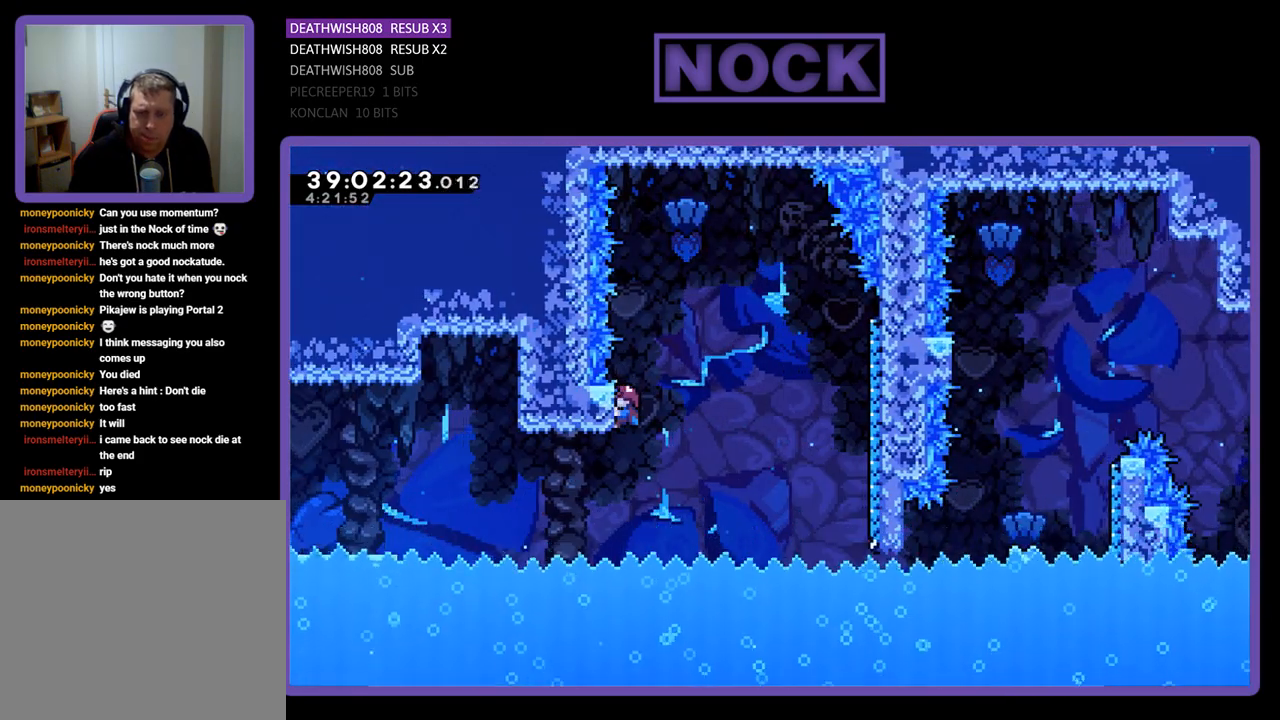
{"buttons": ["R2"], "events": []}
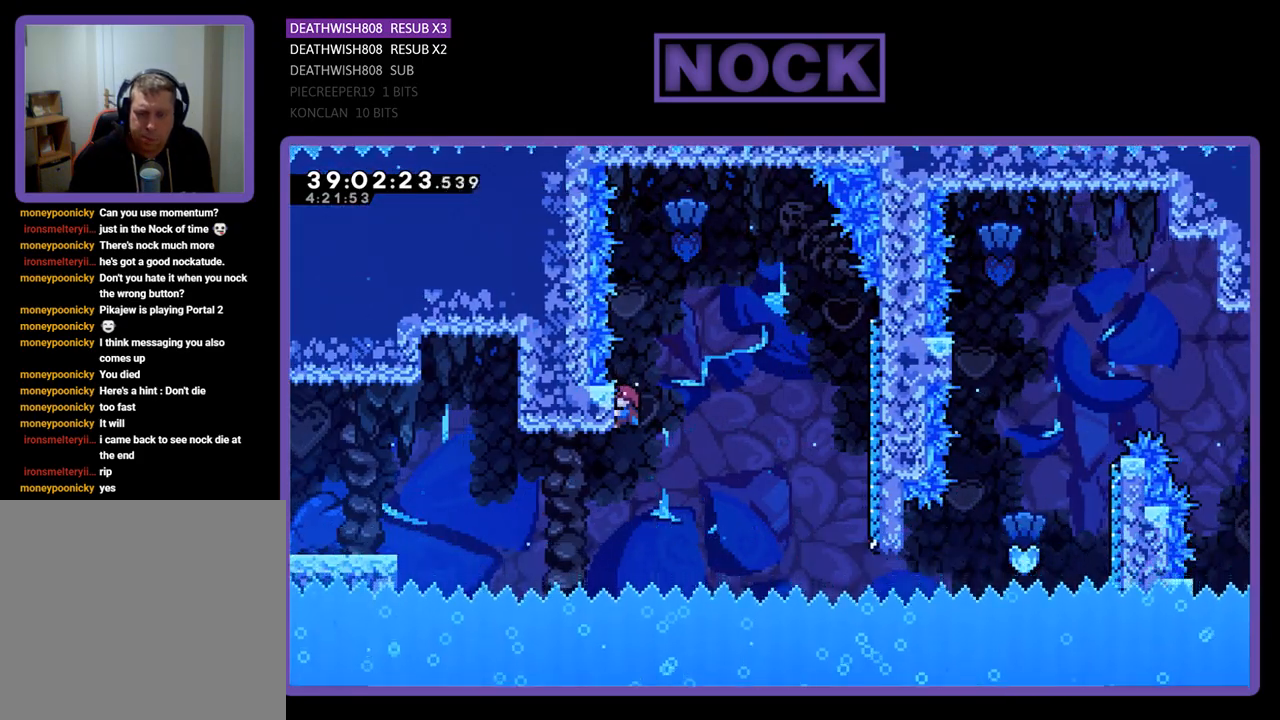
{"buttons": ["CROSS", "R2", "DPAD_RIGHT"], "events": [[67, "DPAD_RIGHT", "down"], [167, "CROSS", "down"]]}
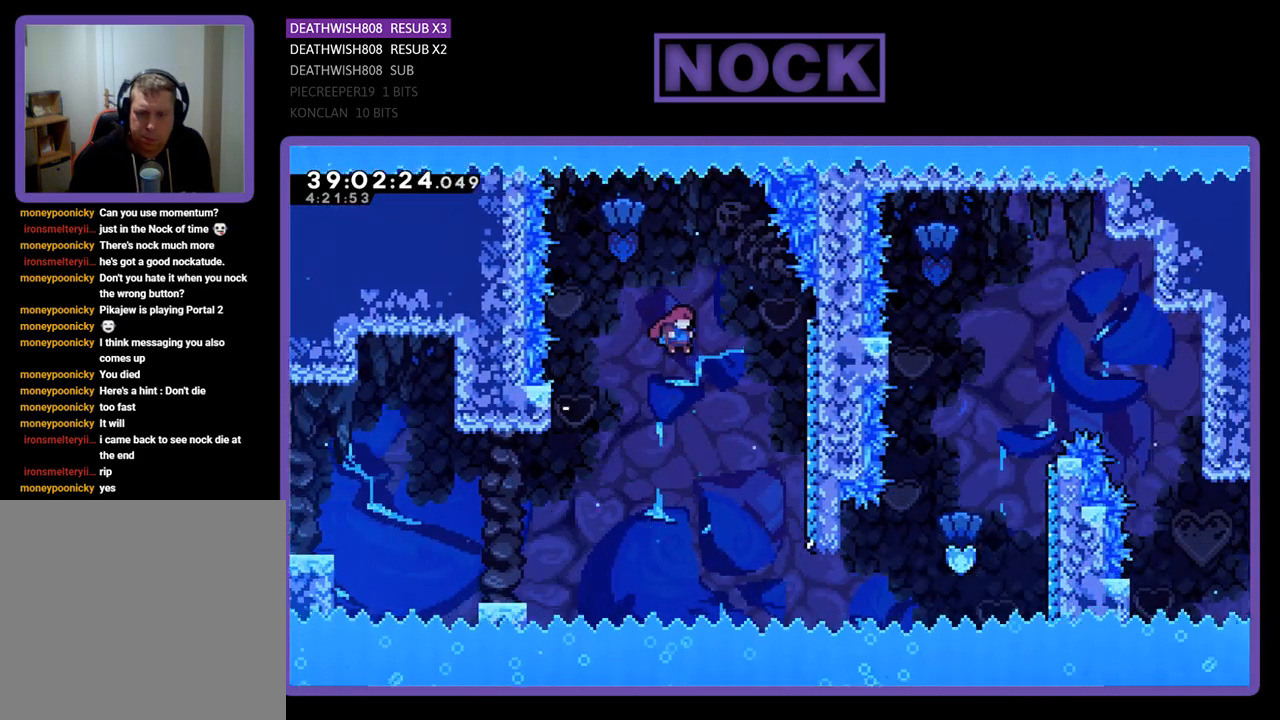
{"buttons": ["R2", "DPAD_RIGHT"], "events": [[67, "CROSS", "up"]]}
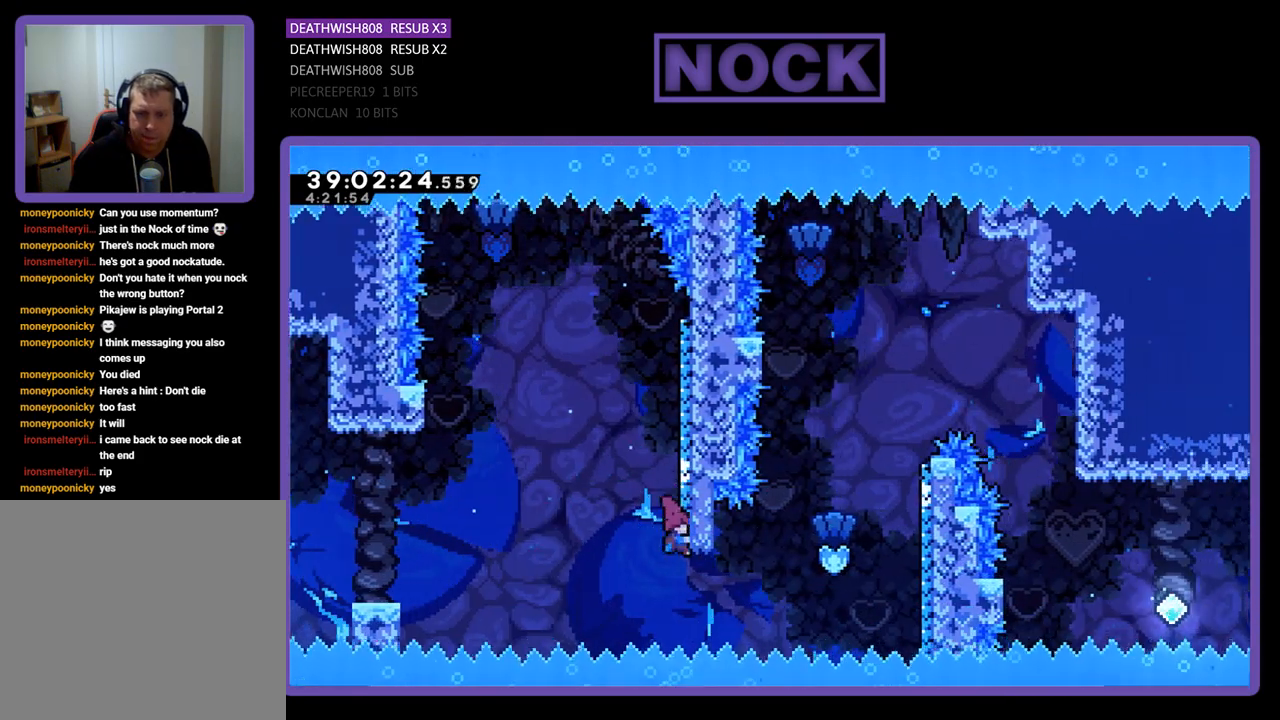
{"buttons": ["CIRCLE", "R2", "DPAD_UP", "DPAD_RIGHT"], "events": [[200, "CIRCLE", "down"], [367, "DPAD_UP", "down"]]}
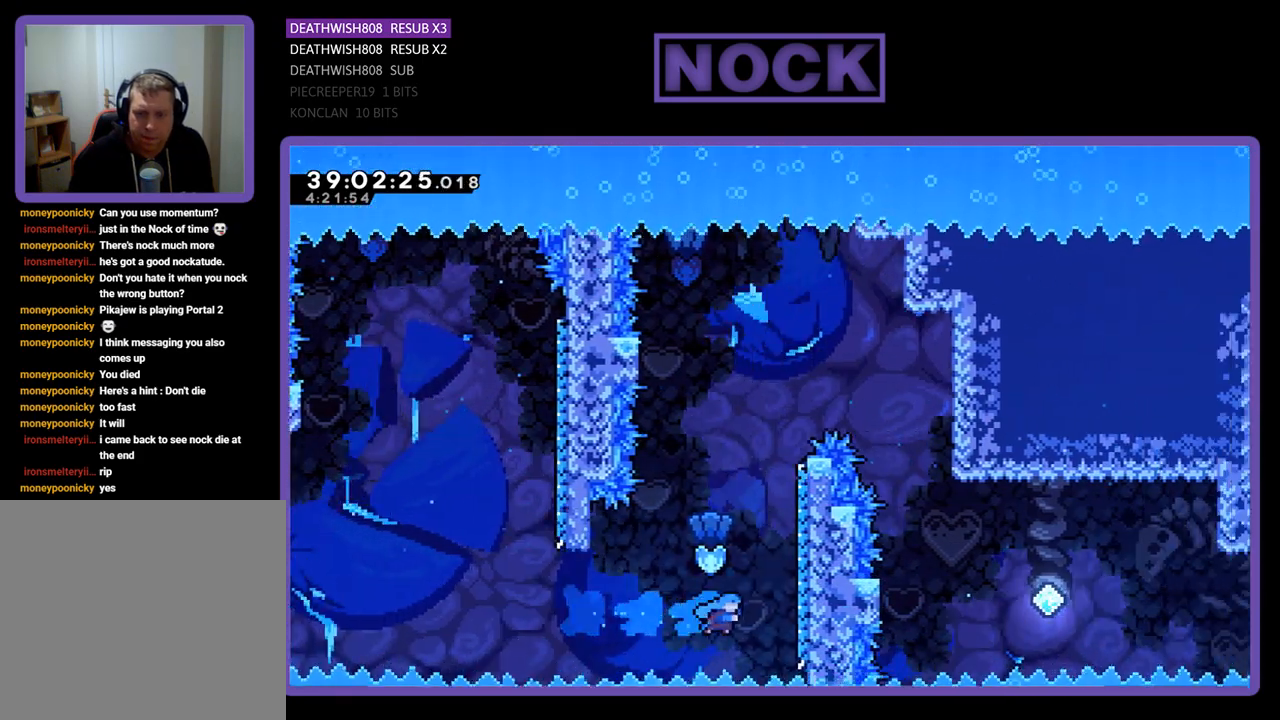
{"buttons": ["CIRCLE", "R2", "DPAD_UP"], "events": [[400, "DPAD_RIGHT", "up"]]}
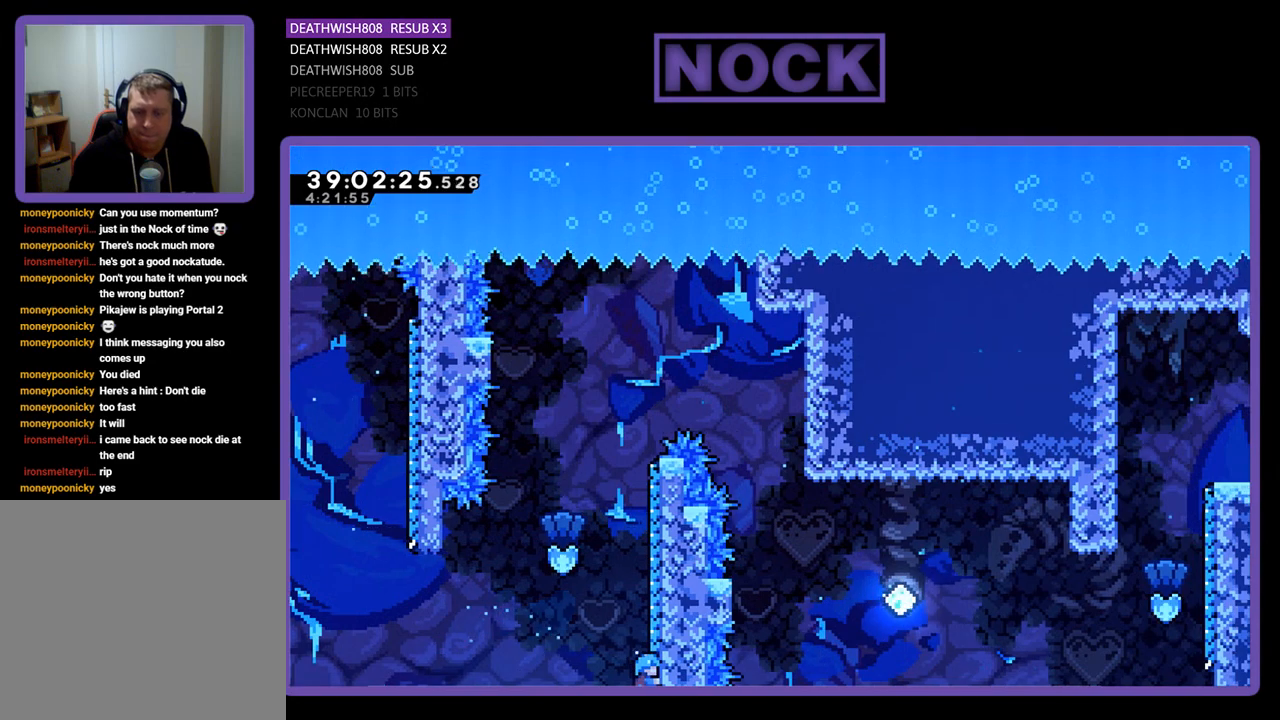
{"buttons": ["CROSS", "R2", "DPAD_UP", "DPAD_LEFT"], "events": [[67, "CIRCLE", "up"], [67, "R2", "up"], [200, "DPAD_UP", "up"], [333, "CROSS", "down"], [333, "DPAD_LEFT", "down"], [333, "DPAD_UP", "down"], [333, "R2", "down"]]}
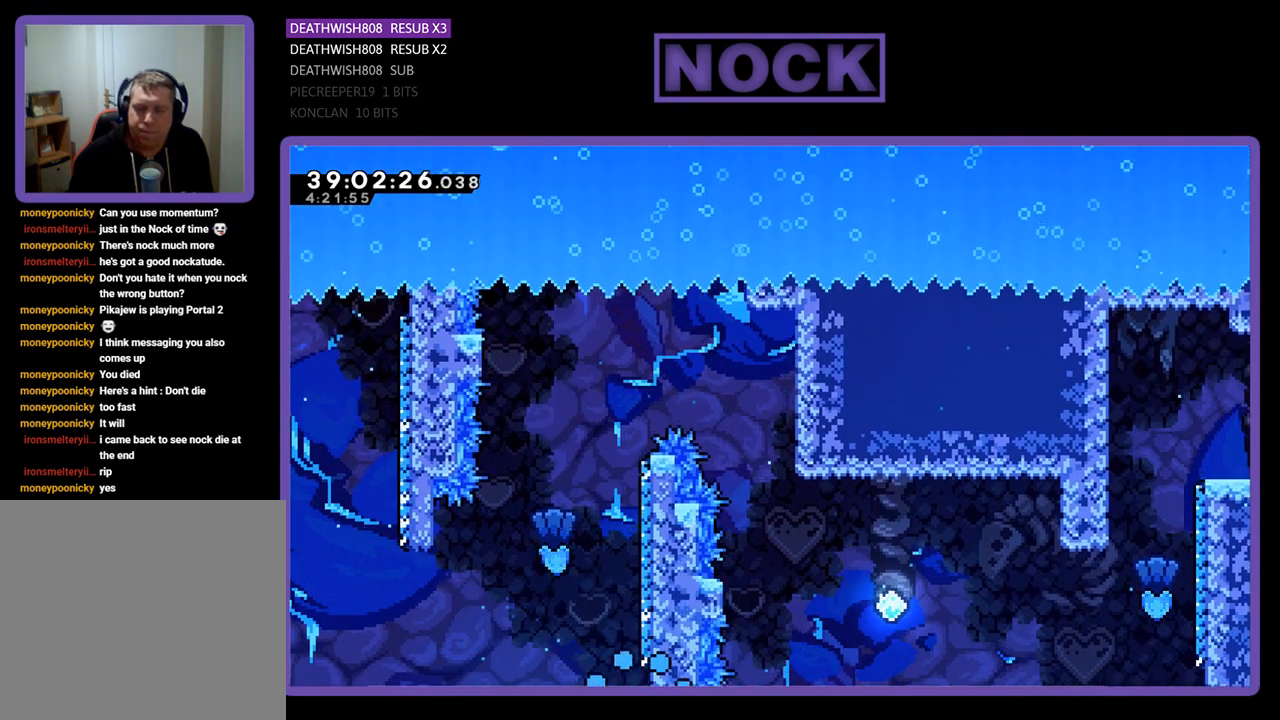
{"buttons": [], "events": [[33, "DPAD_LEFT", "up"], [33, "DPAD_UP", "up"], [133, "R2", "up"], [167, "CROSS", "up"]]}
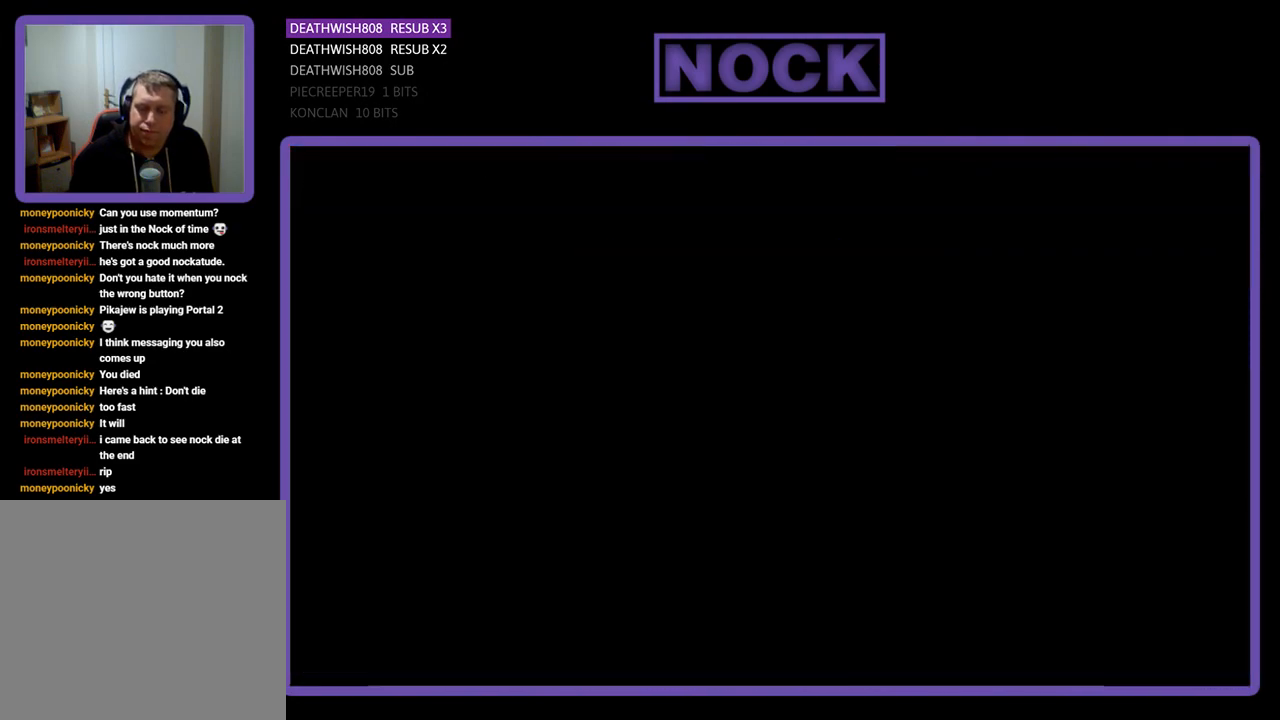
{"buttons": ["R2", "DPAD_RIGHT"], "events": [[167, "R2", "down"], [333, "DPAD_RIGHT", "down"]]}
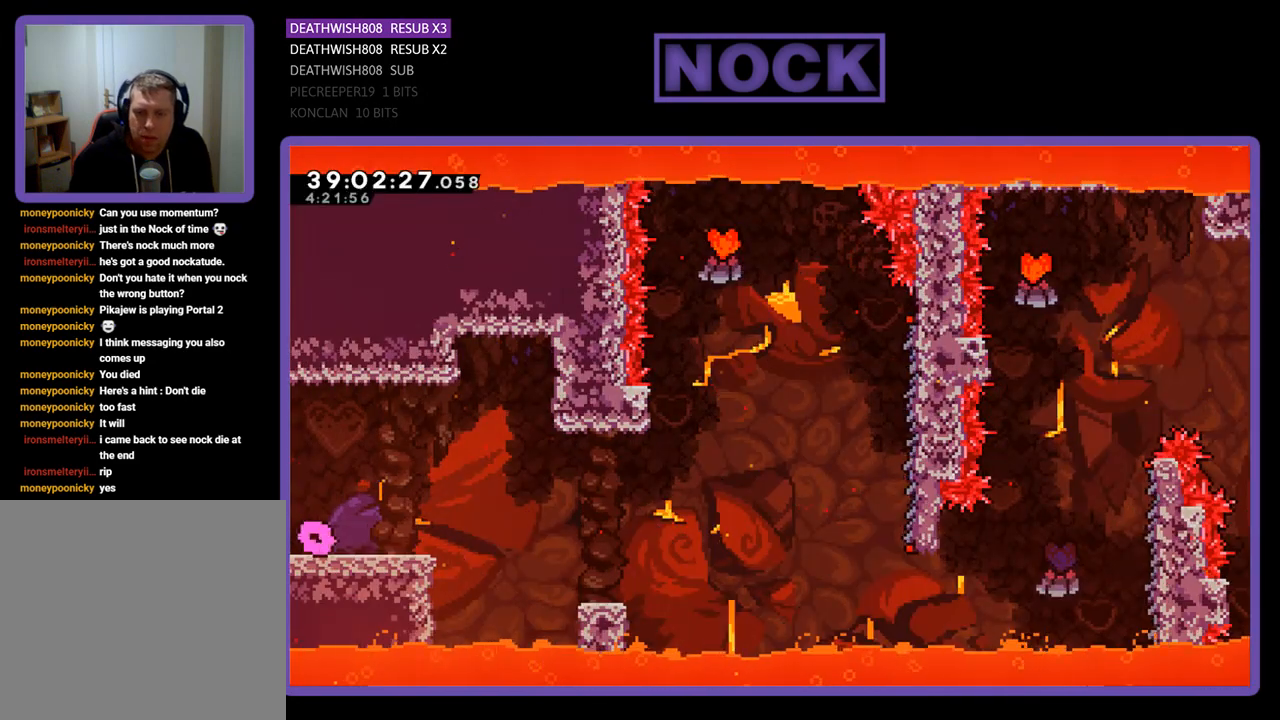
{"buttons": ["CROSS", "R2", "DPAD_RIGHT"], "events": [[400, "CROSS", "down"]]}
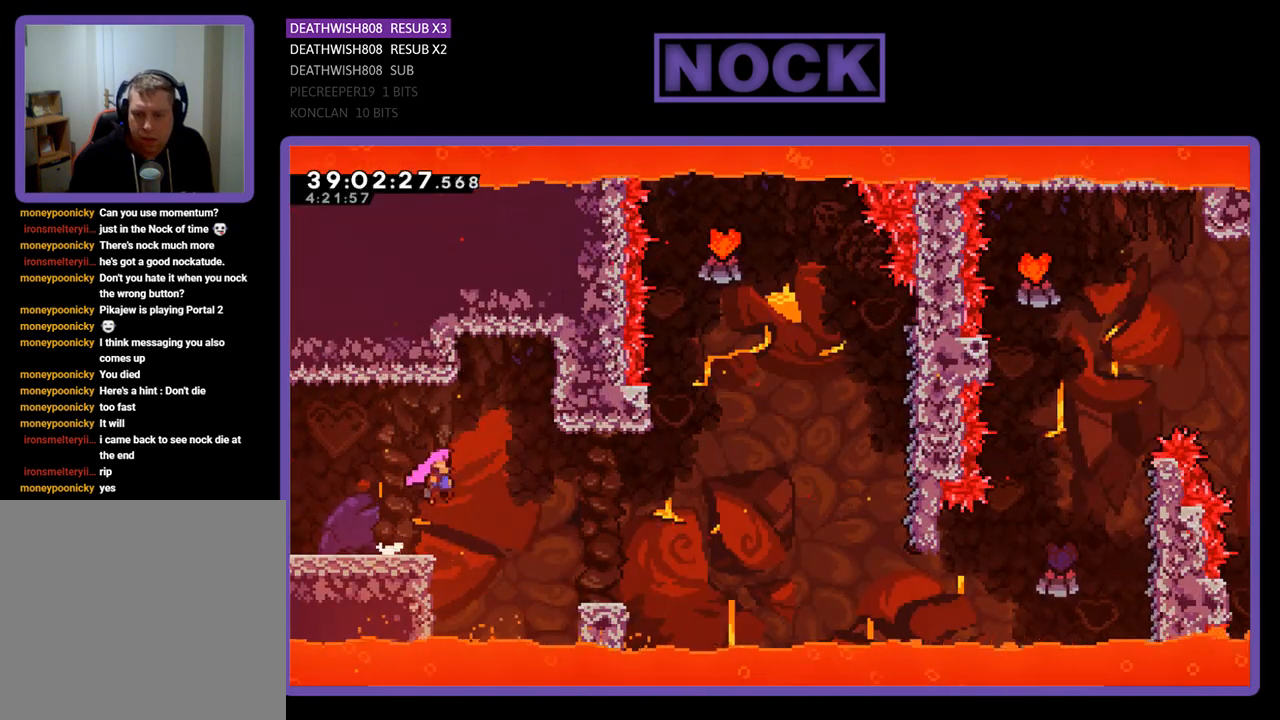
{"buttons": ["R2", "DPAD_UP", "DPAD_RIGHT"], "events": [[100, "CROSS", "up"], [333, "DPAD_UP", "down"]]}
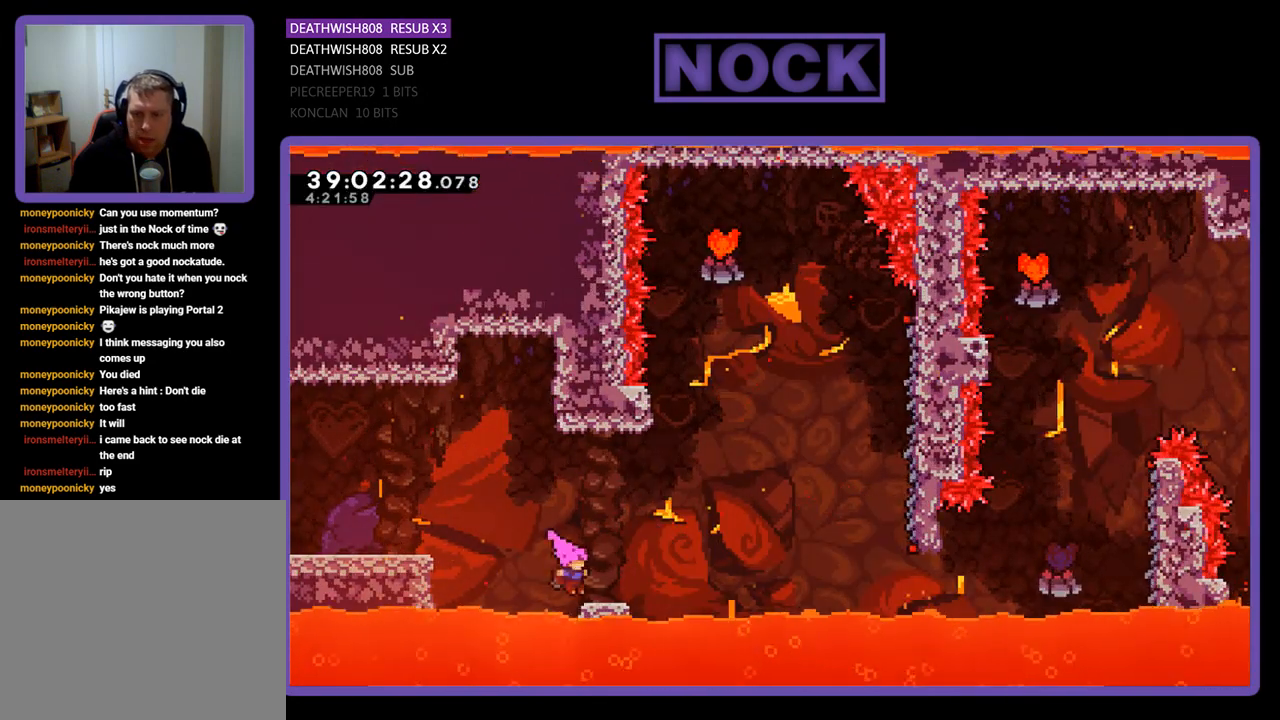
{"buttons": ["CROSS", "R2", "DPAD_UP", "DPAD_RIGHT"], "events": [[300, "CROSS", "down"]]}
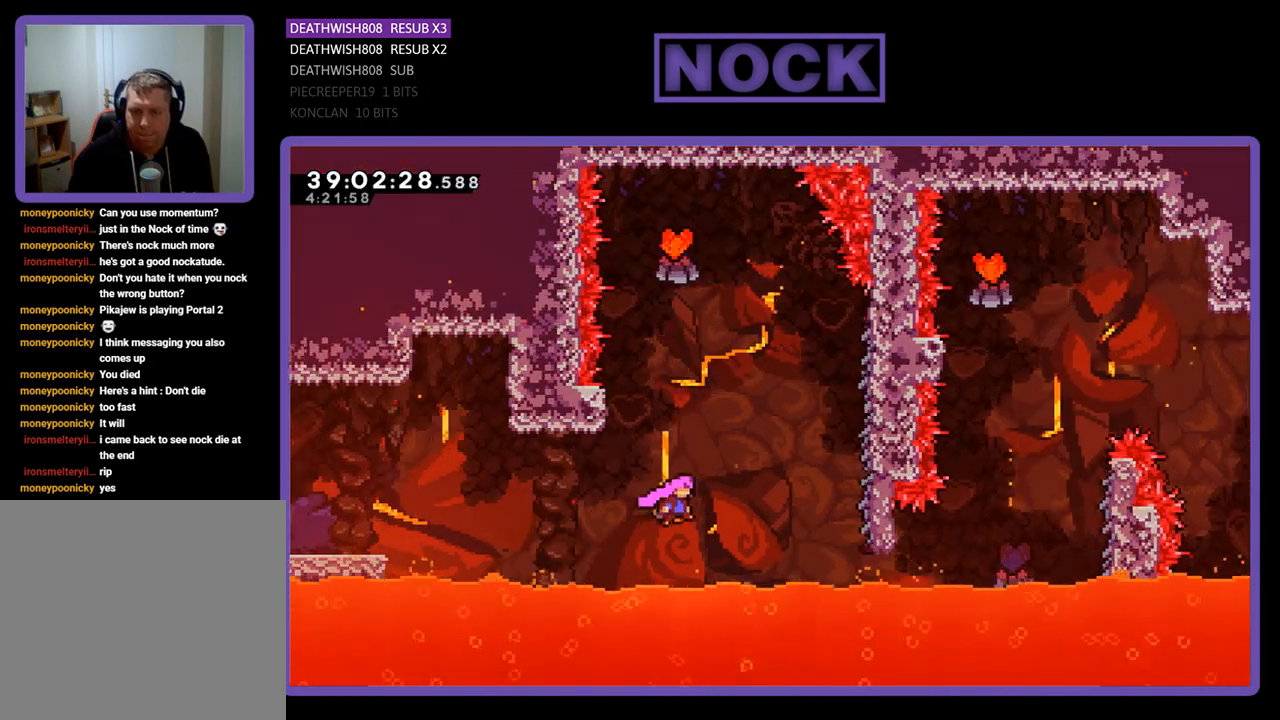
{"buttons": ["R2", "DPAD_UP", "DPAD_RIGHT"], "events": [[67, "CROSS", "up"], [200, "CIRCLE", "down"], [500, "CIRCLE", "up"]]}
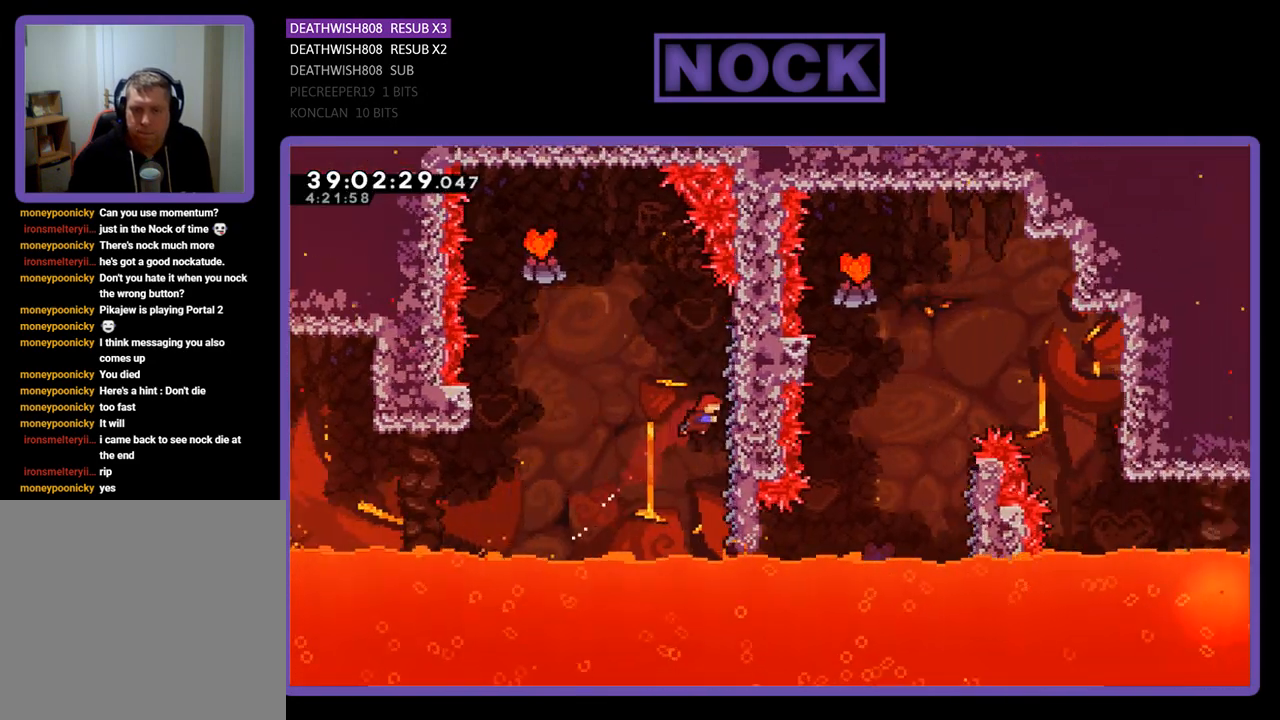
{"buttons": ["R2", "DPAD_UP", "DPAD_LEFT"], "events": [[167, "DPAD_RIGHT", "up"], [233, "DPAD_LEFT", "down"], [233, "DPAD_UP", "up"], [300, "DPAD_UP", "down"]]}
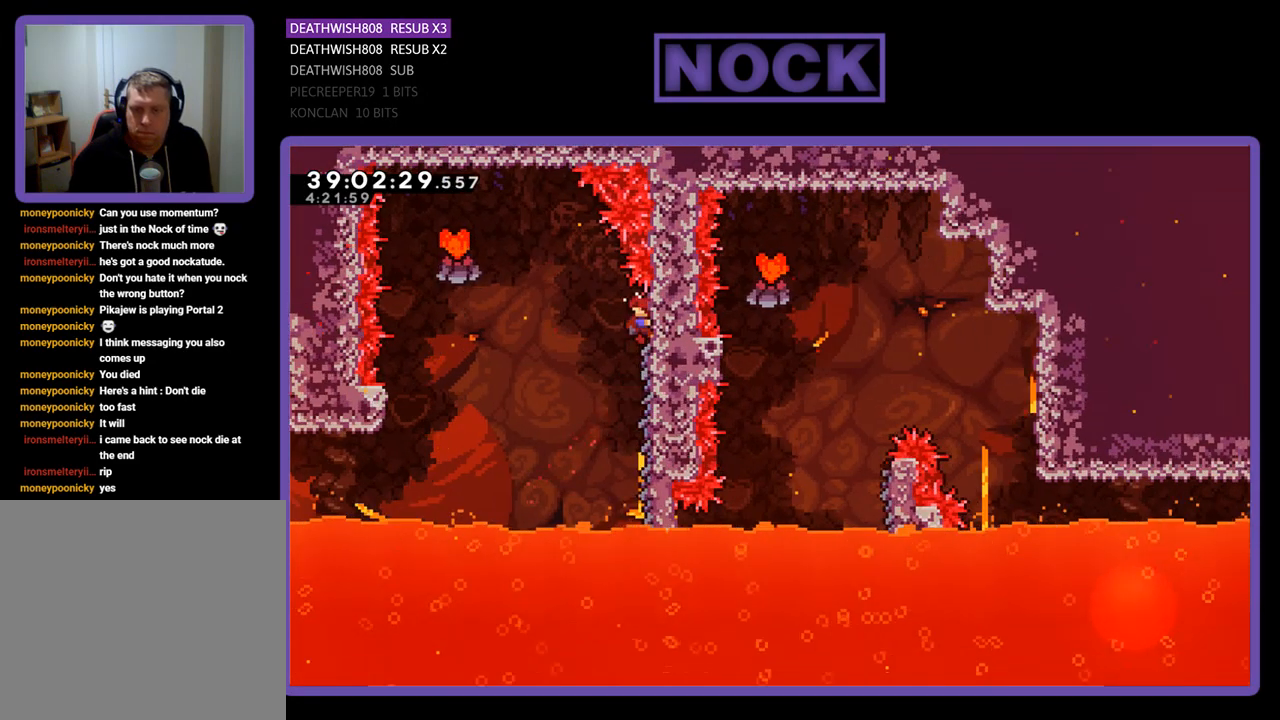
{"buttons": ["CROSS", "R2", "DPAD_UP", "DPAD_LEFT"], "events": [[33, "CROSS", "down"]]}
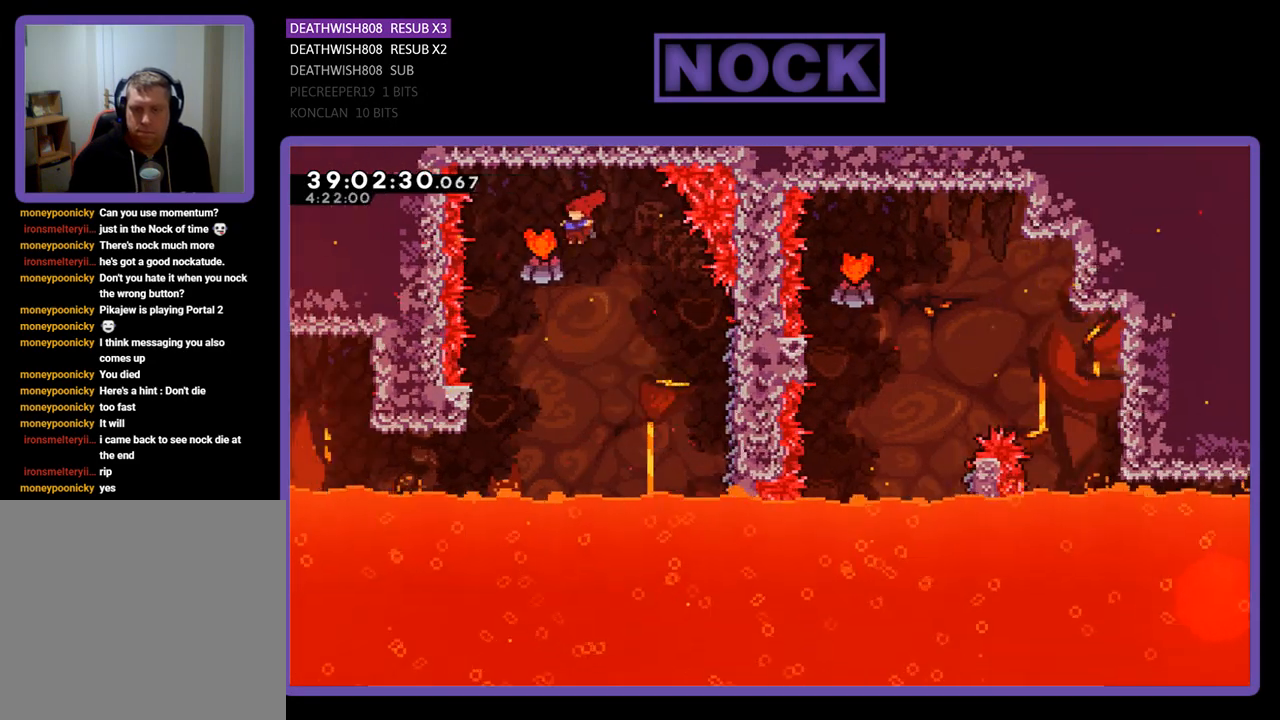
{"buttons": ["R2"], "events": [[33, "CROSS", "up"], [500, "DPAD_LEFT", "up"], [500, "DPAD_UP", "up"]]}
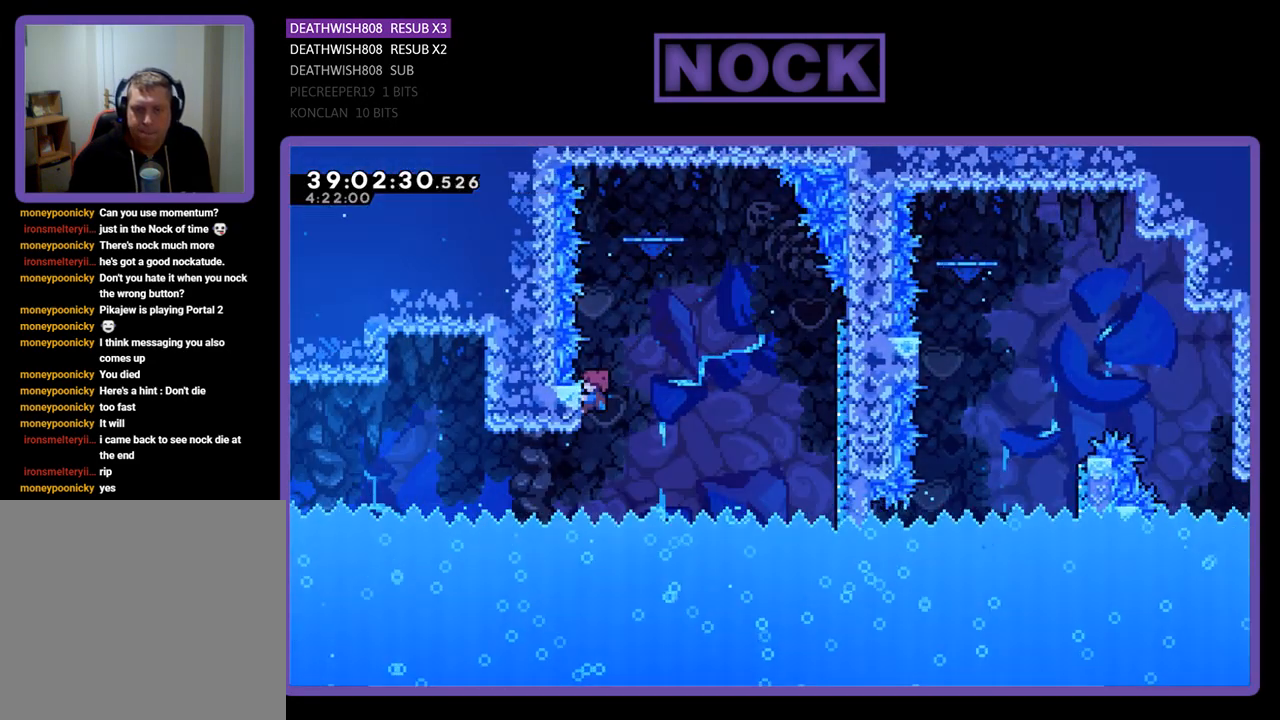
{"buttons": ["R2", "DPAD_DOWN"], "events": [[467, "DPAD_DOWN", "down"]]}
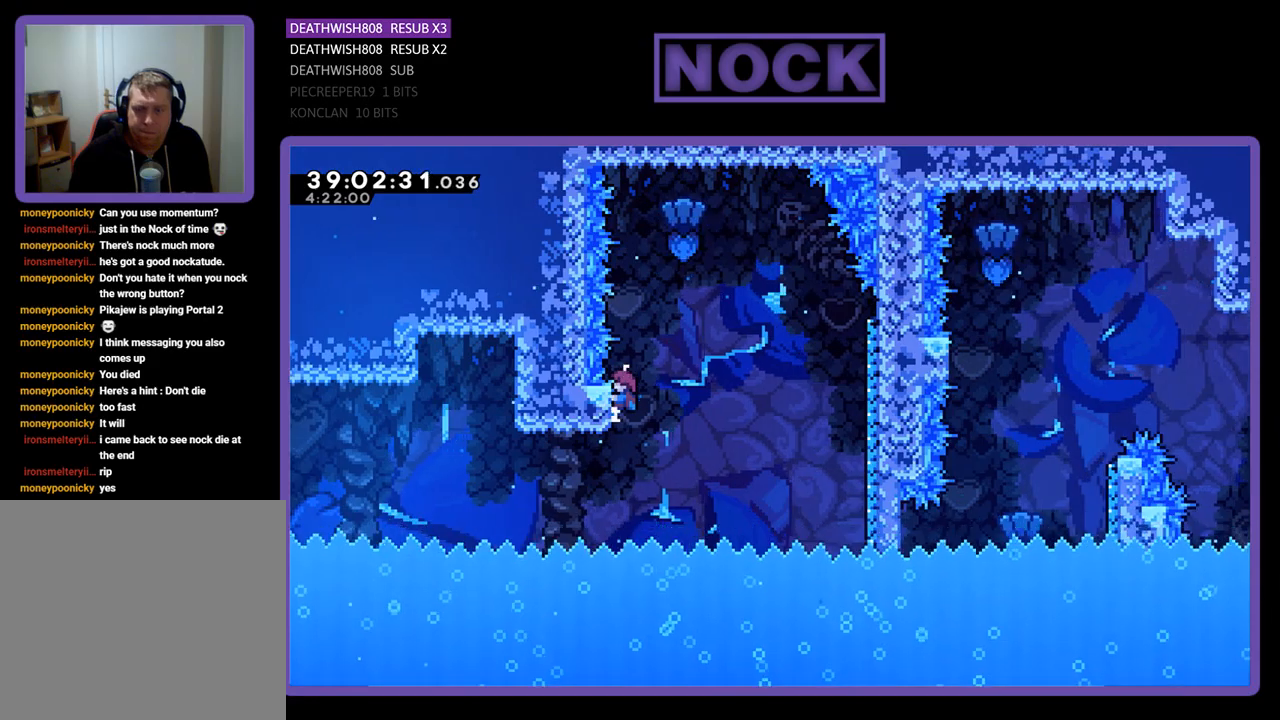
{"buttons": ["R2"], "events": [[67, "DPAD_DOWN", "up"]]}